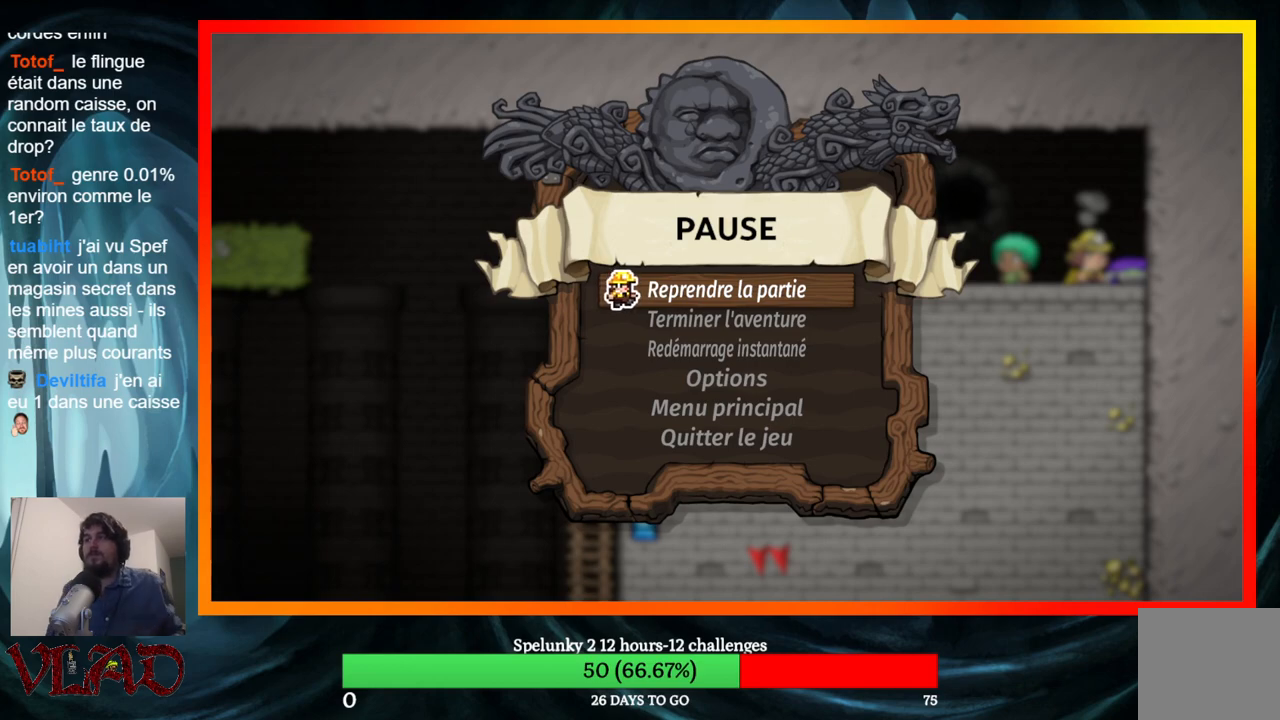
Gameplay with a controller (Xbox layout); each line is a JSON object with the inputs held at the frame after it. "events" lists button and stick changes between this image and that frame as [ms after this image, input, new state], when the widget could be followed in between. Not read: L1 R1 left_stick right_stick.
{"buttons": [], "events": [[150, "B", "down"], [267, "B", "up"]]}
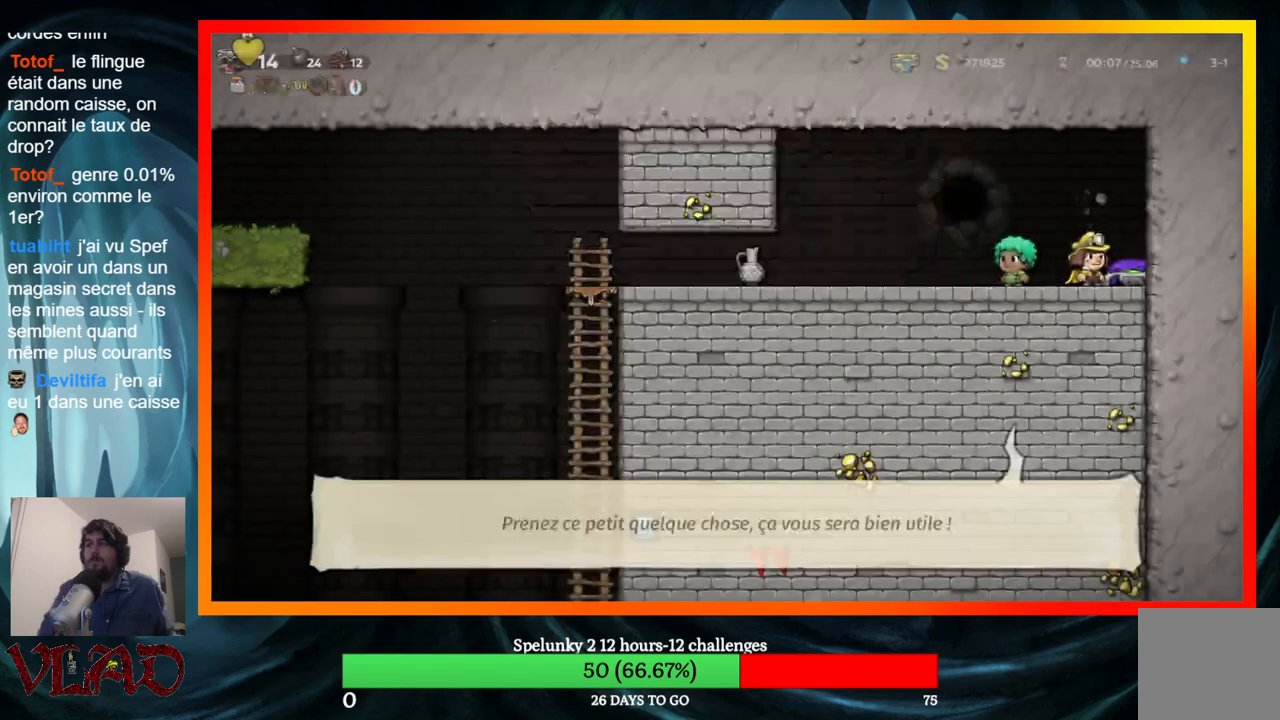
{"buttons": ["DPAD_LEFT"], "events": [[317, "DPAD_LEFT", "down"]]}
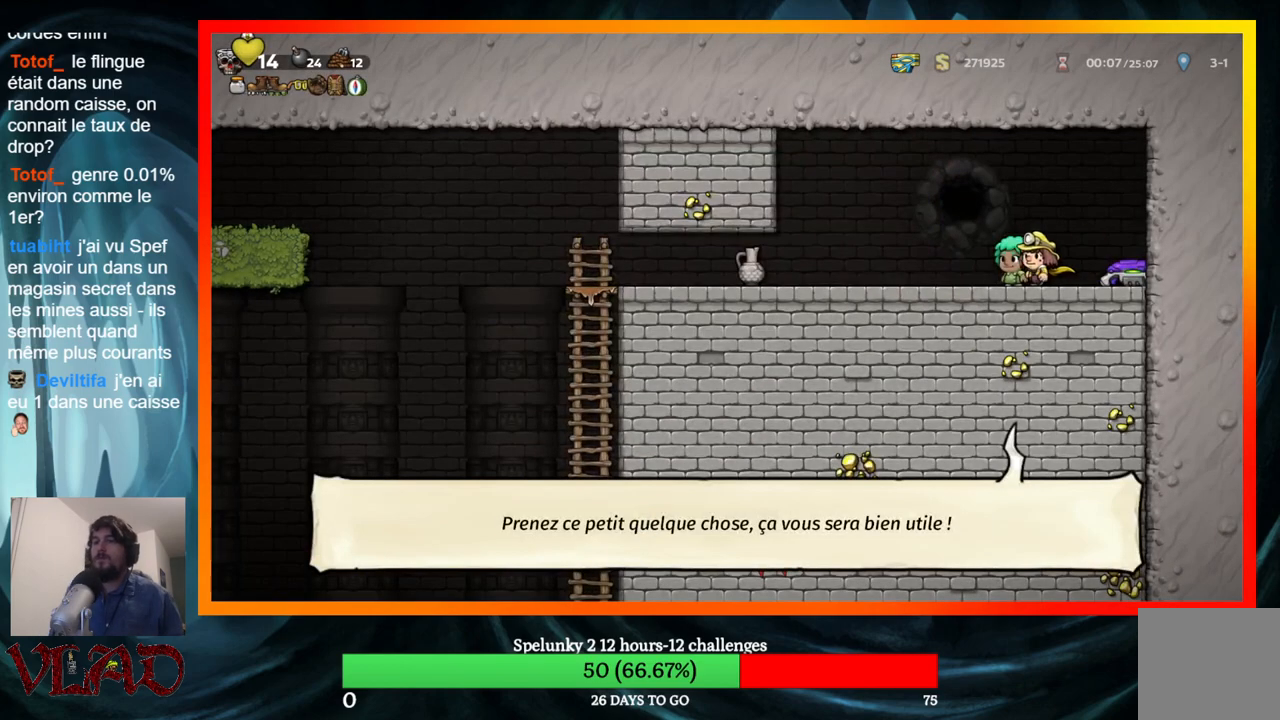
{"buttons": ["DPAD_LEFT"], "events": []}
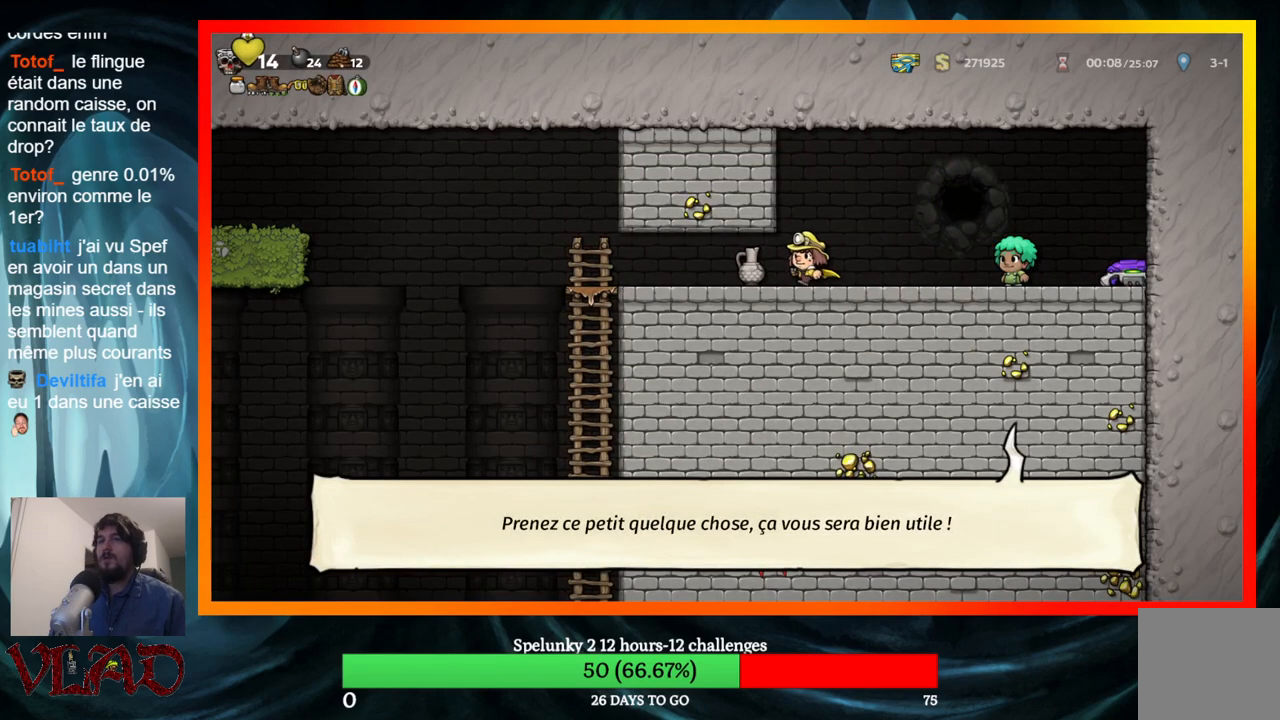
{"buttons": ["A", "DPAD_LEFT"], "events": [[500, "A", "down"]]}
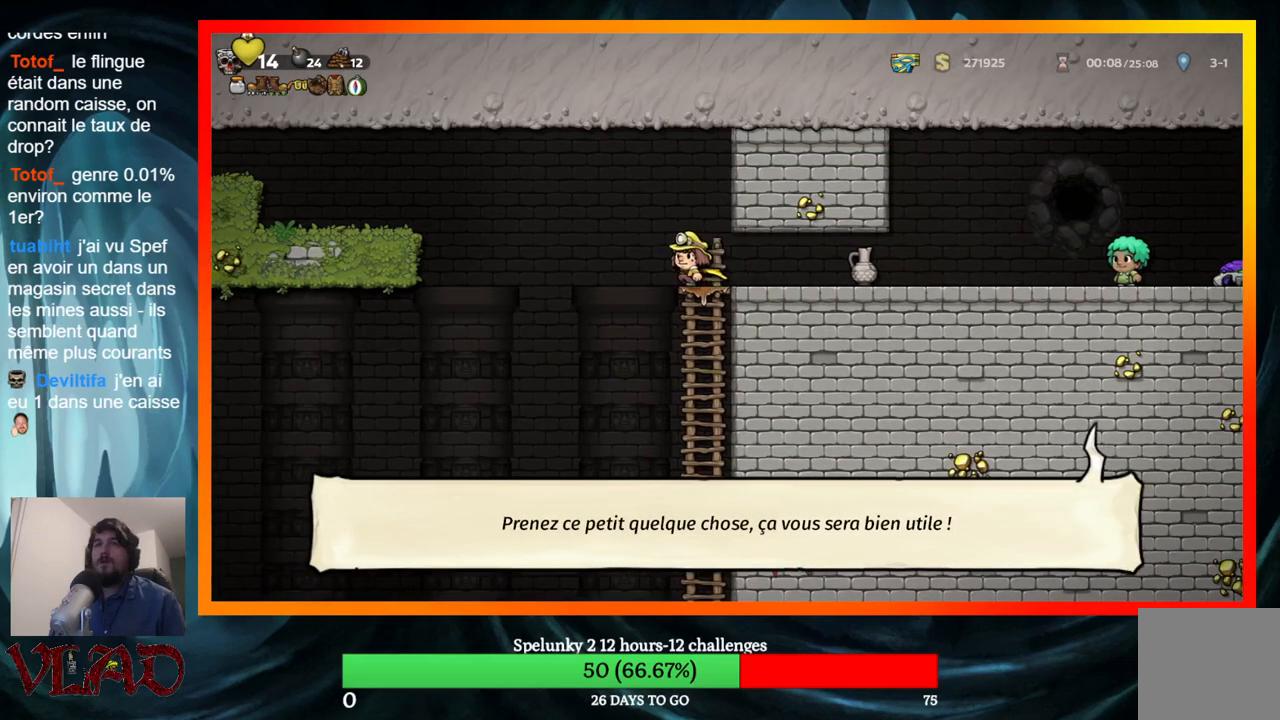
{"buttons": ["DPAD_LEFT"], "events": [[183, "A", "up"], [283, "A", "down"], [500, "A", "up"]]}
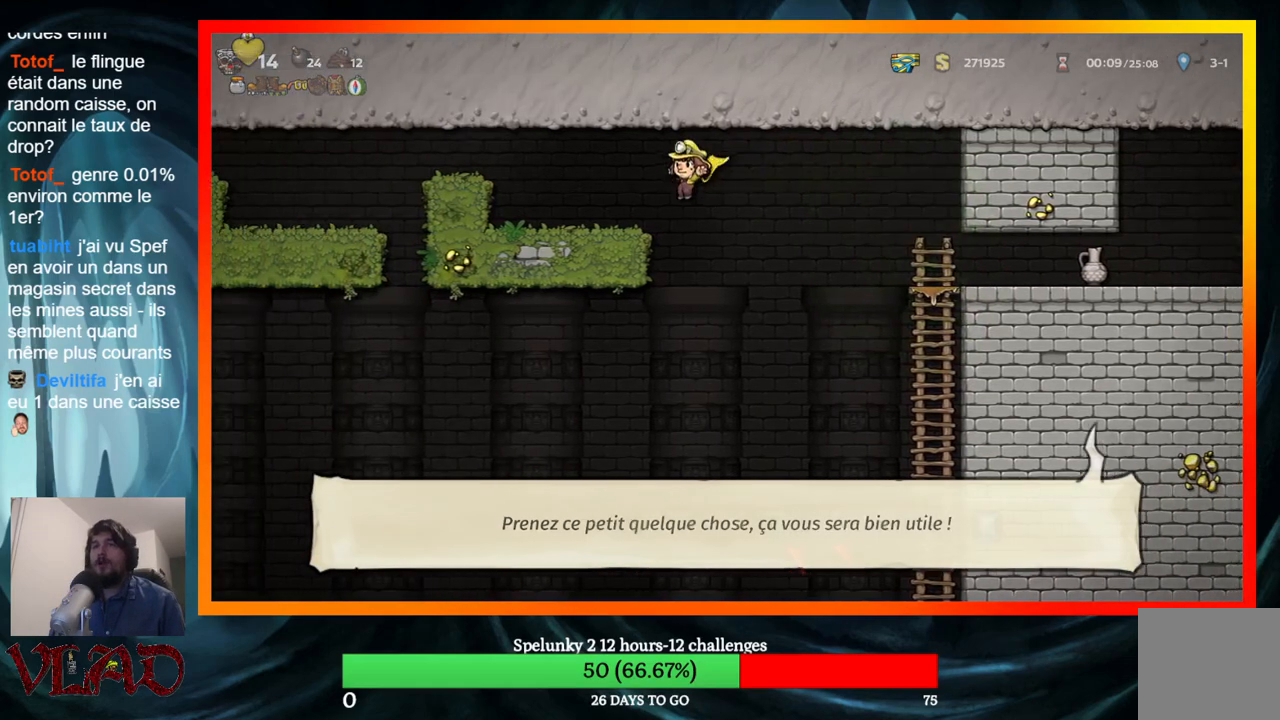
{"buttons": ["DPAD_LEFT"], "events": [[300, "A", "down"], [450, "A", "up"]]}
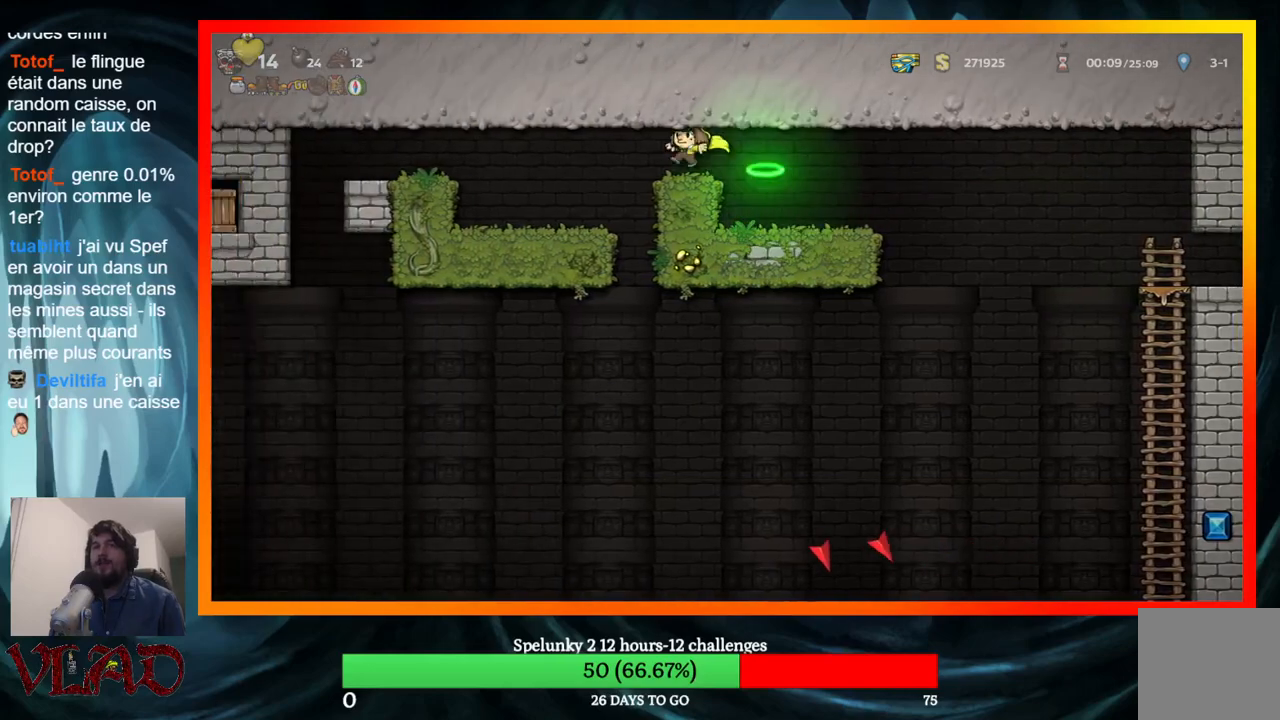
{"buttons": ["DPAD_LEFT"], "events": []}
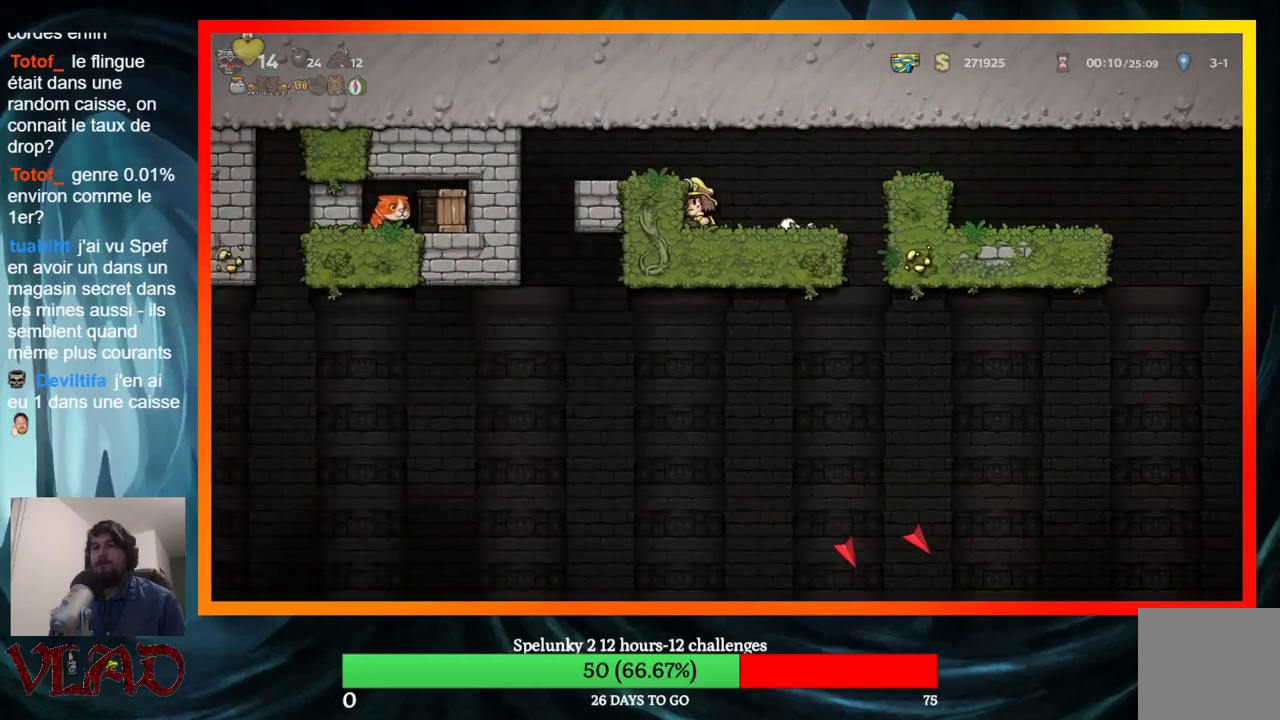
{"buttons": [], "events": [[50, "A", "down"], [183, "A", "up"], [267, "DPAD_LEFT", "up"]]}
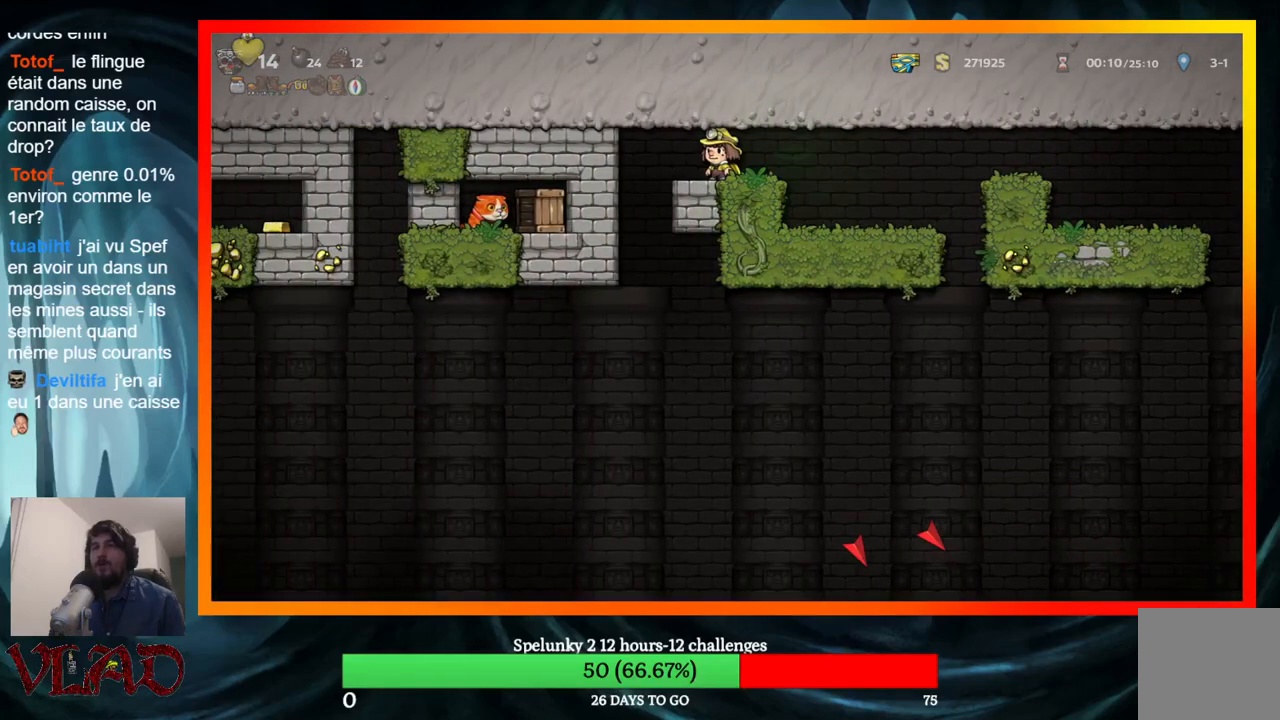
{"buttons": [], "events": []}
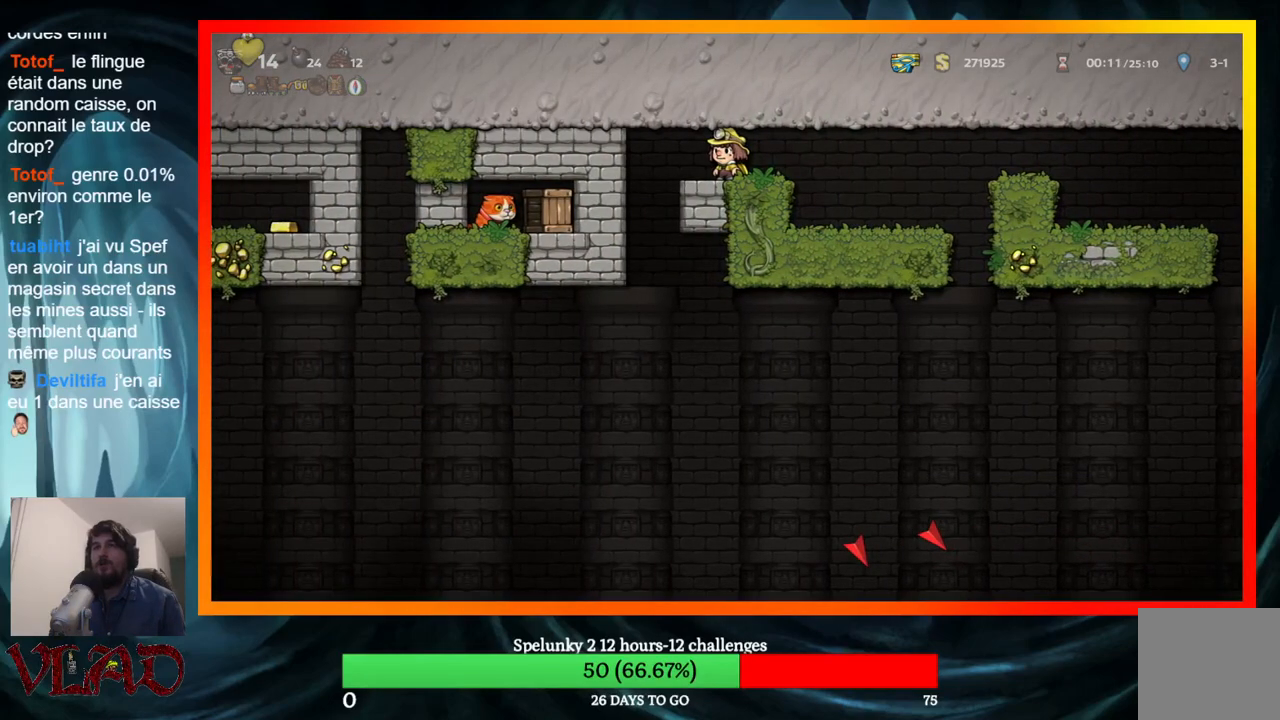
{"buttons": [], "events": []}
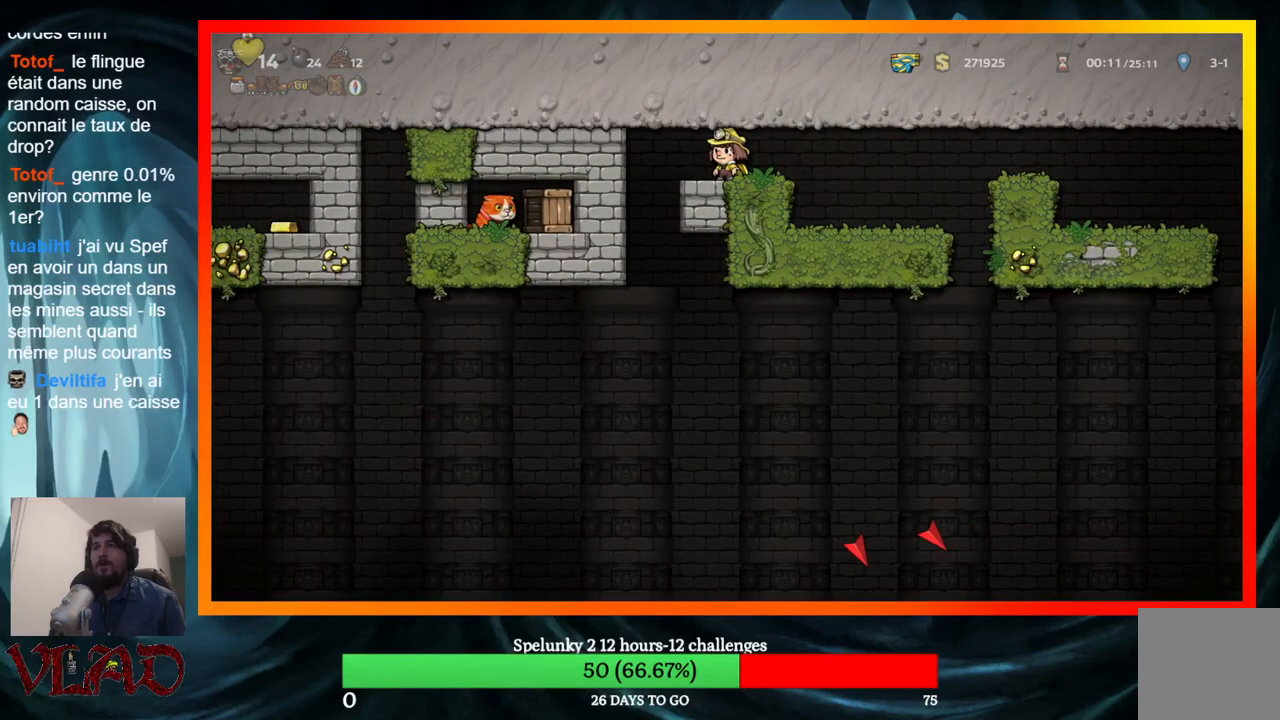
{"buttons": [], "events": []}
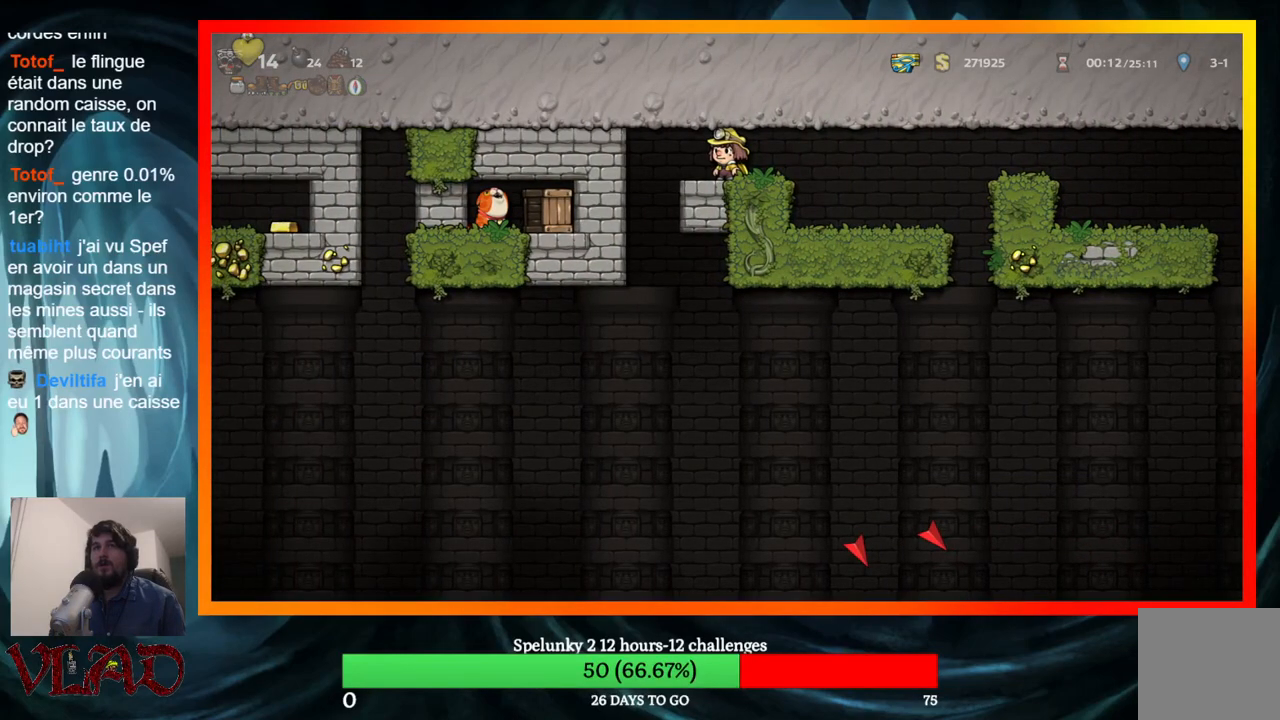
{"buttons": [], "events": []}
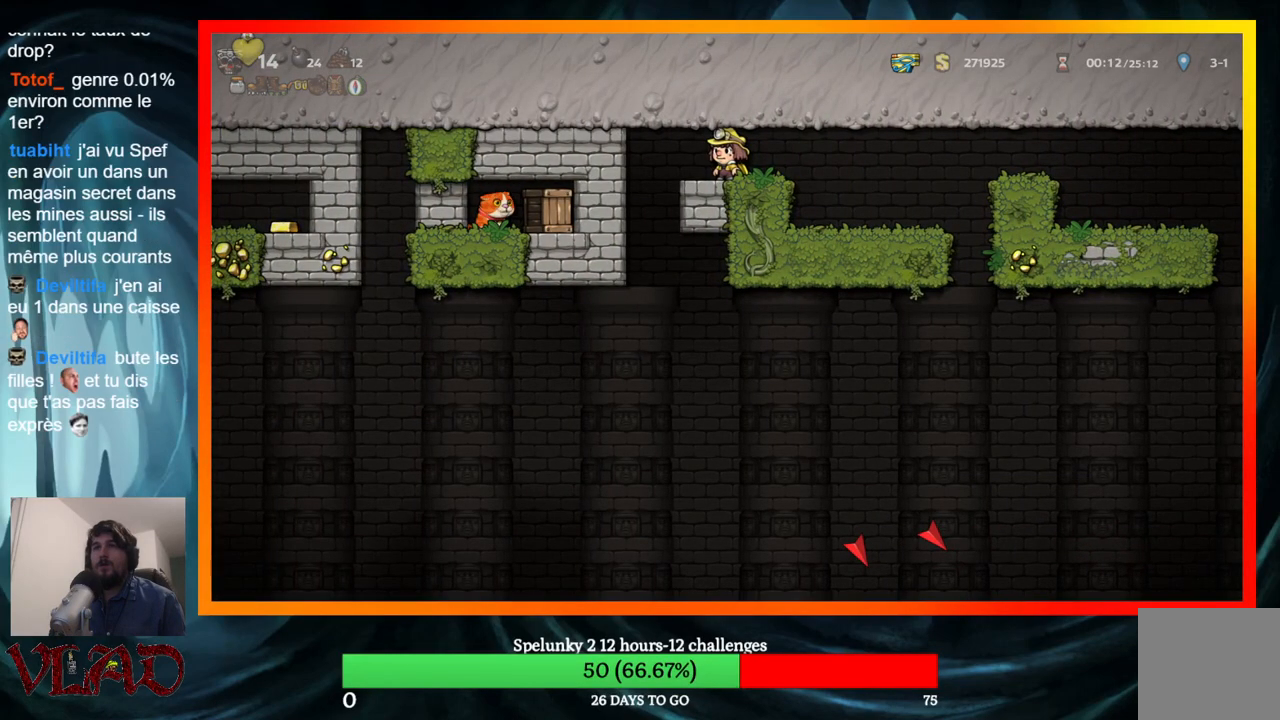
{"buttons": ["B"], "events": [[433, "B", "down"]]}
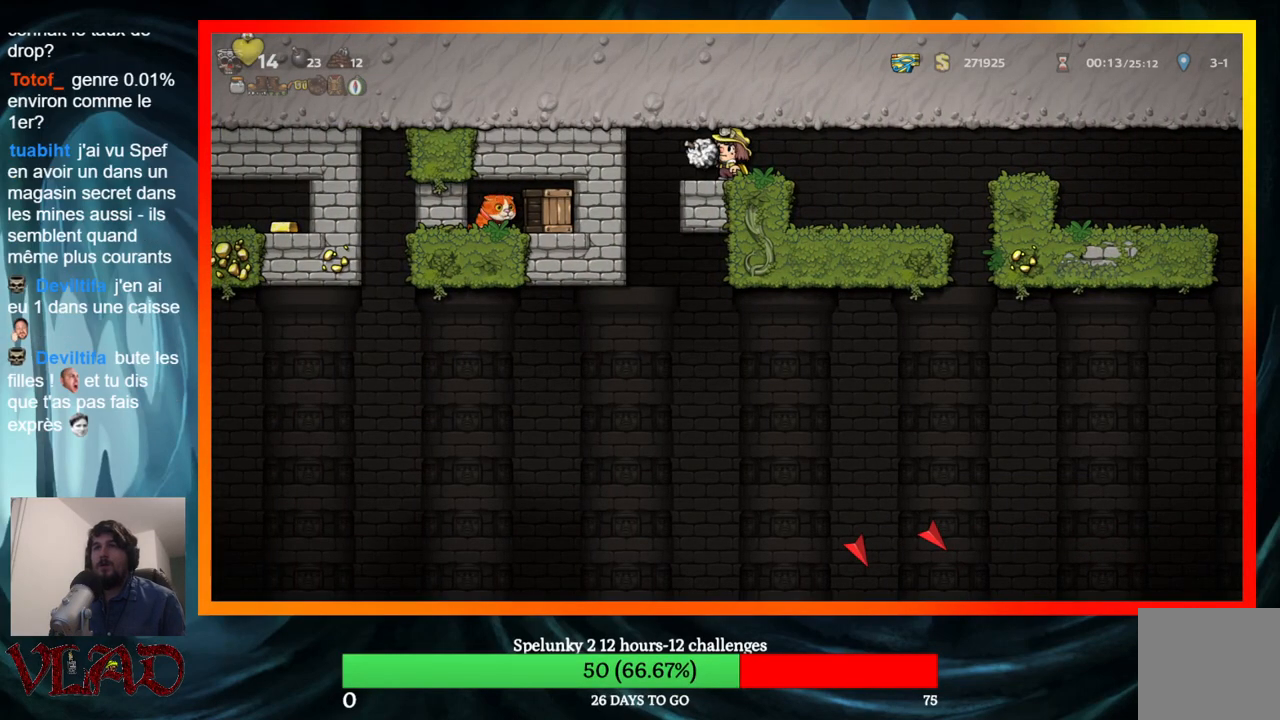
{"buttons": ["DPAD_RIGHT"], "events": [[33, "B", "up"], [267, "DPAD_RIGHT", "down"]]}
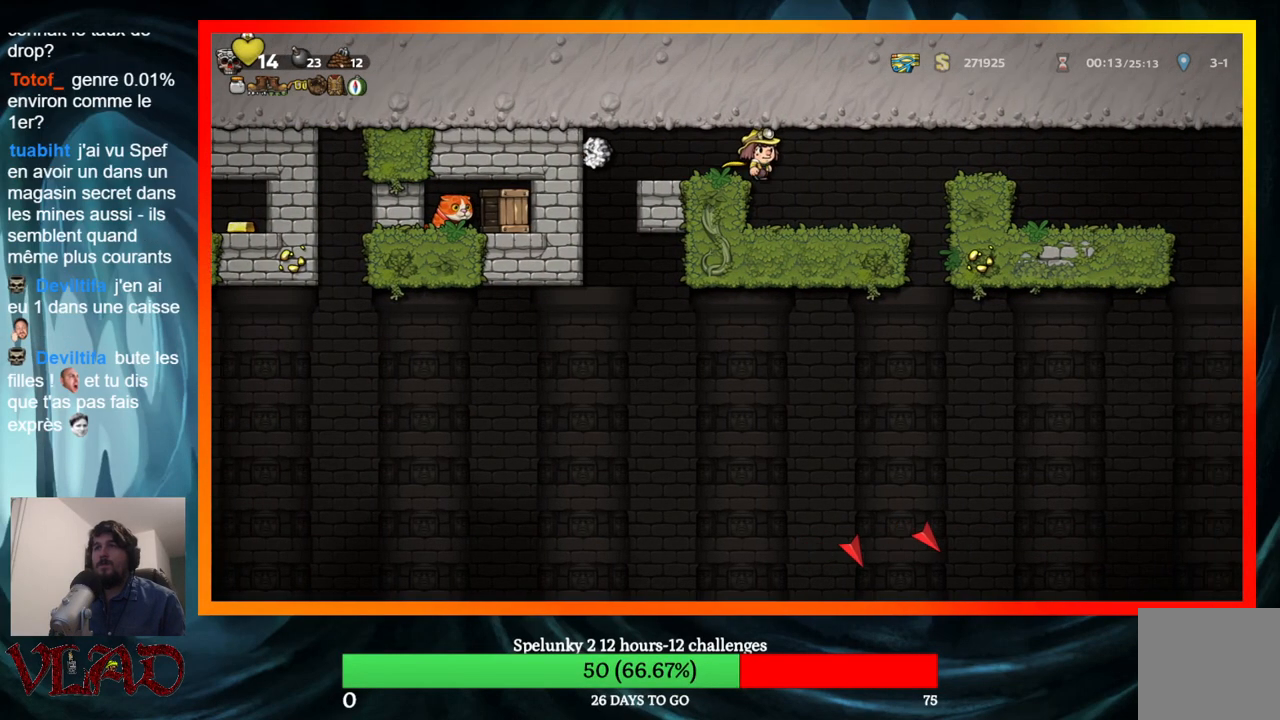
{"buttons": [], "events": [[67, "DPAD_RIGHT", "up"], [367, "DPAD_DOWN", "down"], [483, "DPAD_DOWN", "up"]]}
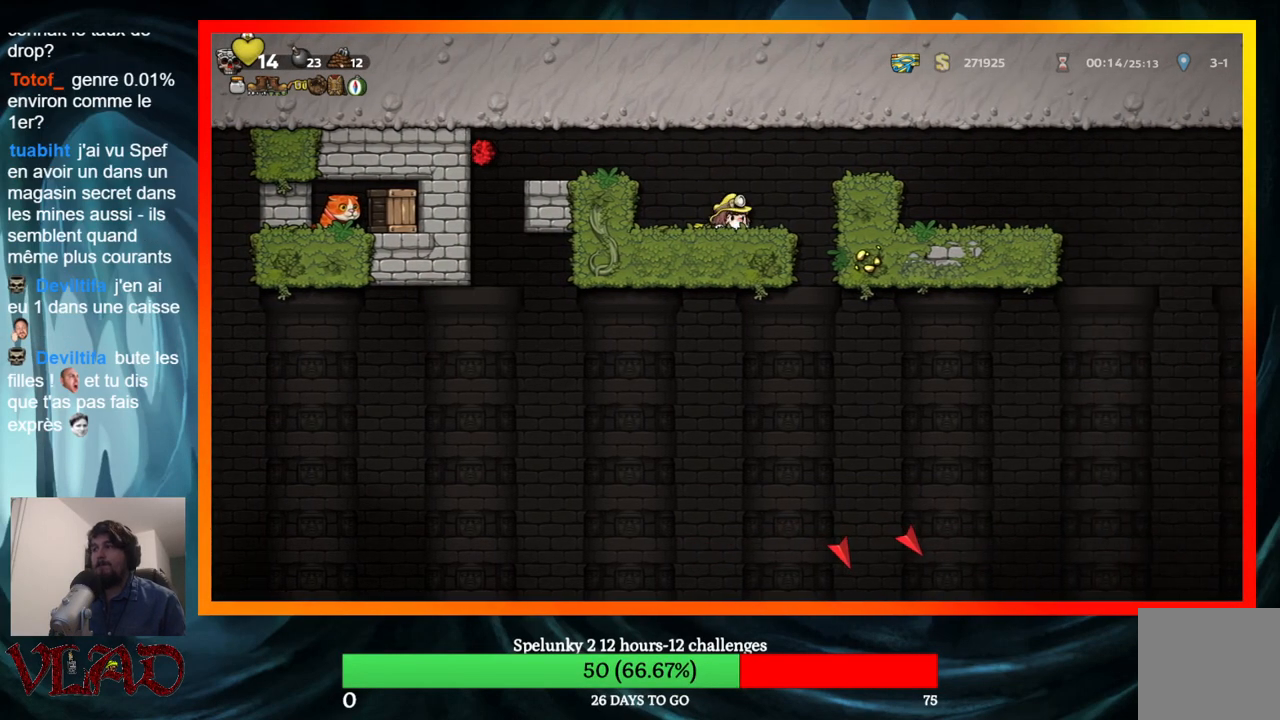
{"buttons": ["DPAD_DOWN"], "events": [[83, "DPAD_DOWN", "down"], [183, "DPAD_DOWN", "up"], [233, "DPAD_DOWN", "down"]]}
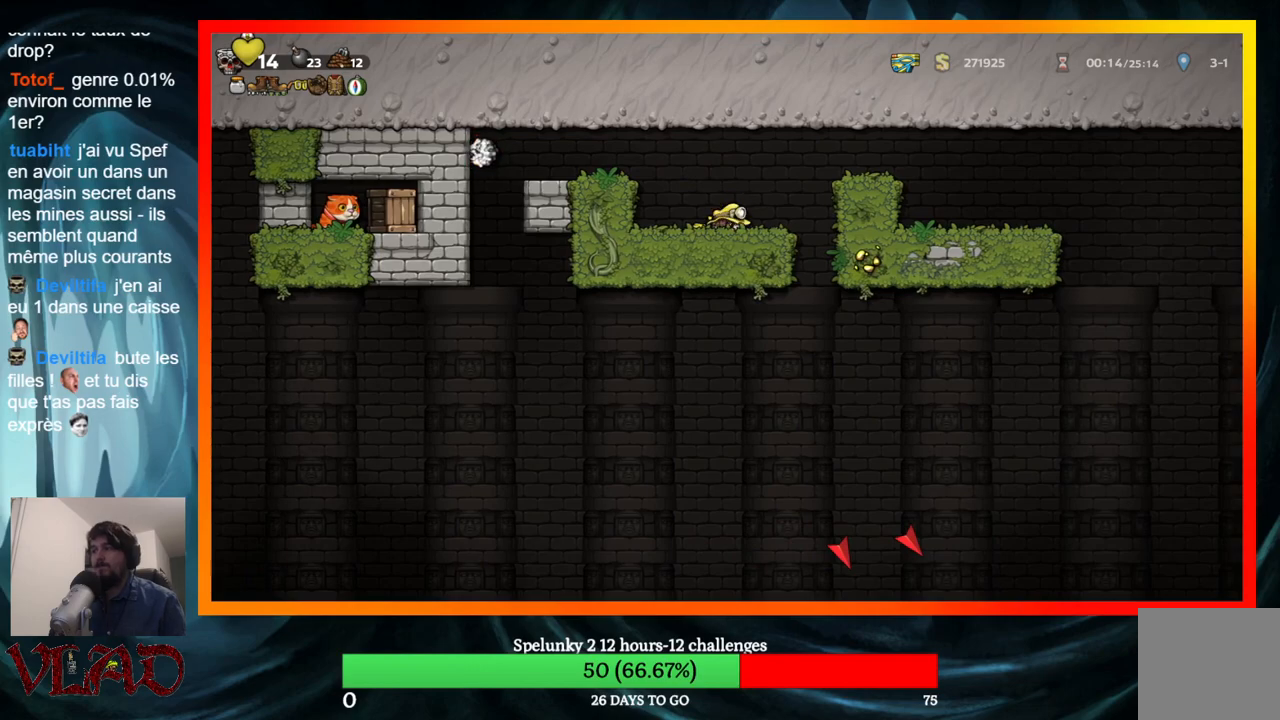
{"buttons": [], "events": [[417, "DPAD_DOWN", "up"]]}
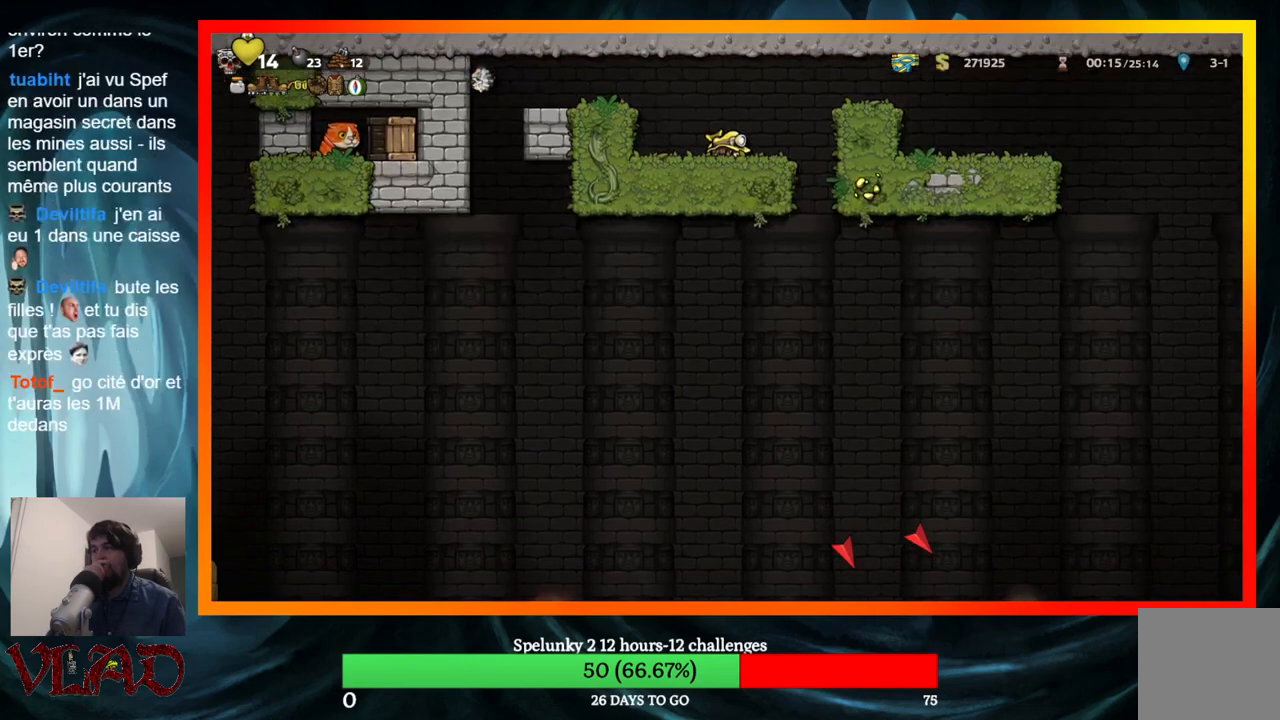
{"buttons": [], "events": []}
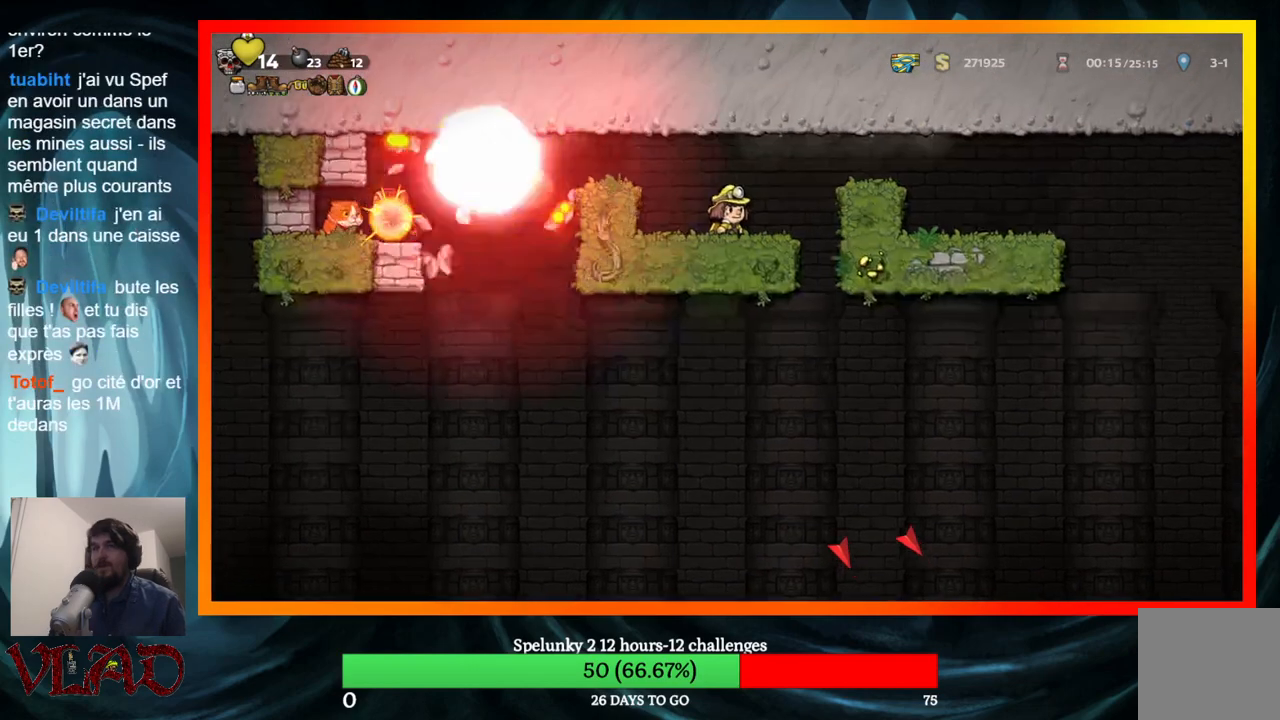
{"buttons": ["A", "DPAD_LEFT"], "events": [[467, "DPAD_LEFT", "down"], [500, "A", "down"]]}
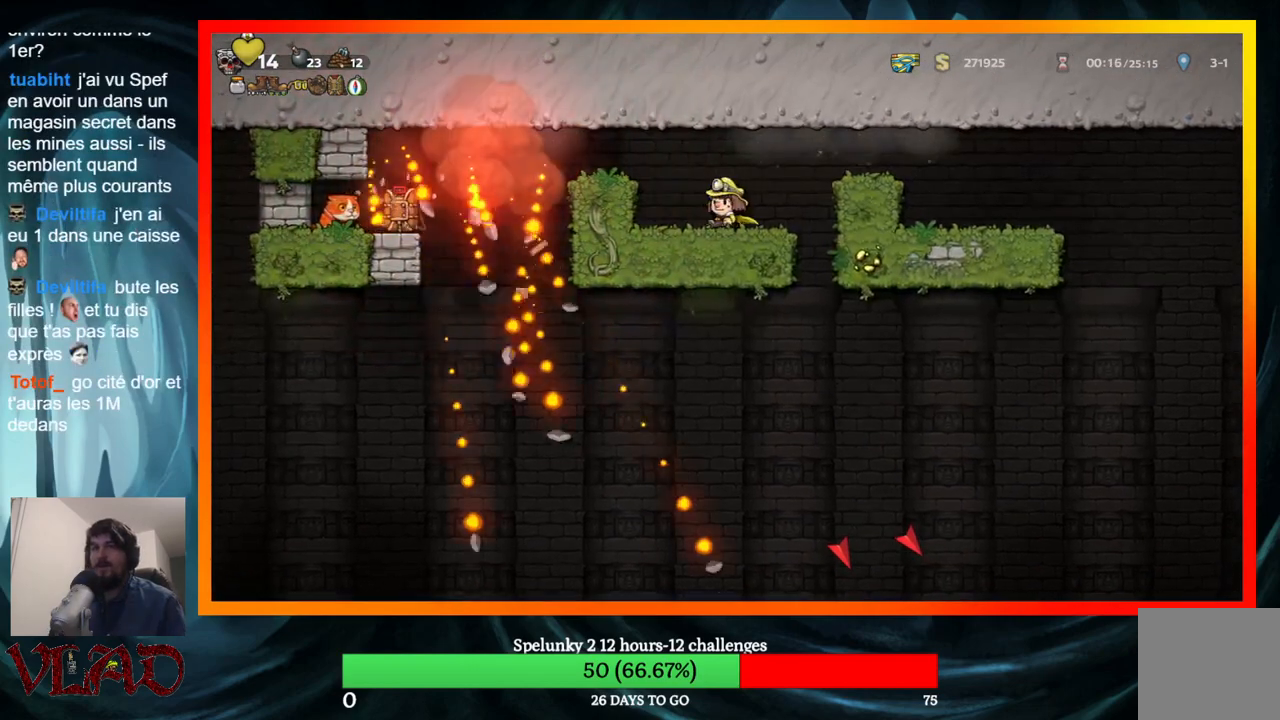
{"buttons": ["A", "DPAD_LEFT"], "events": [[167, "A", "up"], [467, "A", "down"]]}
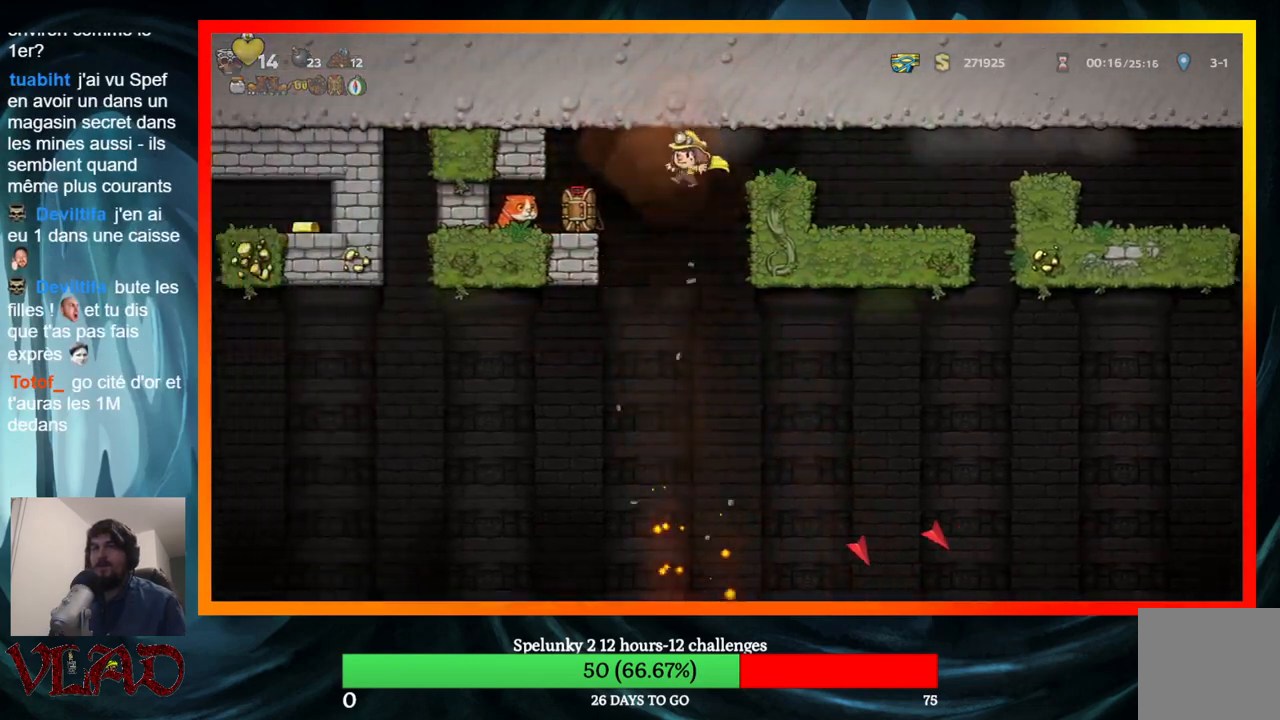
{"buttons": ["DPAD_LEFT"], "events": [[183, "A", "up"]]}
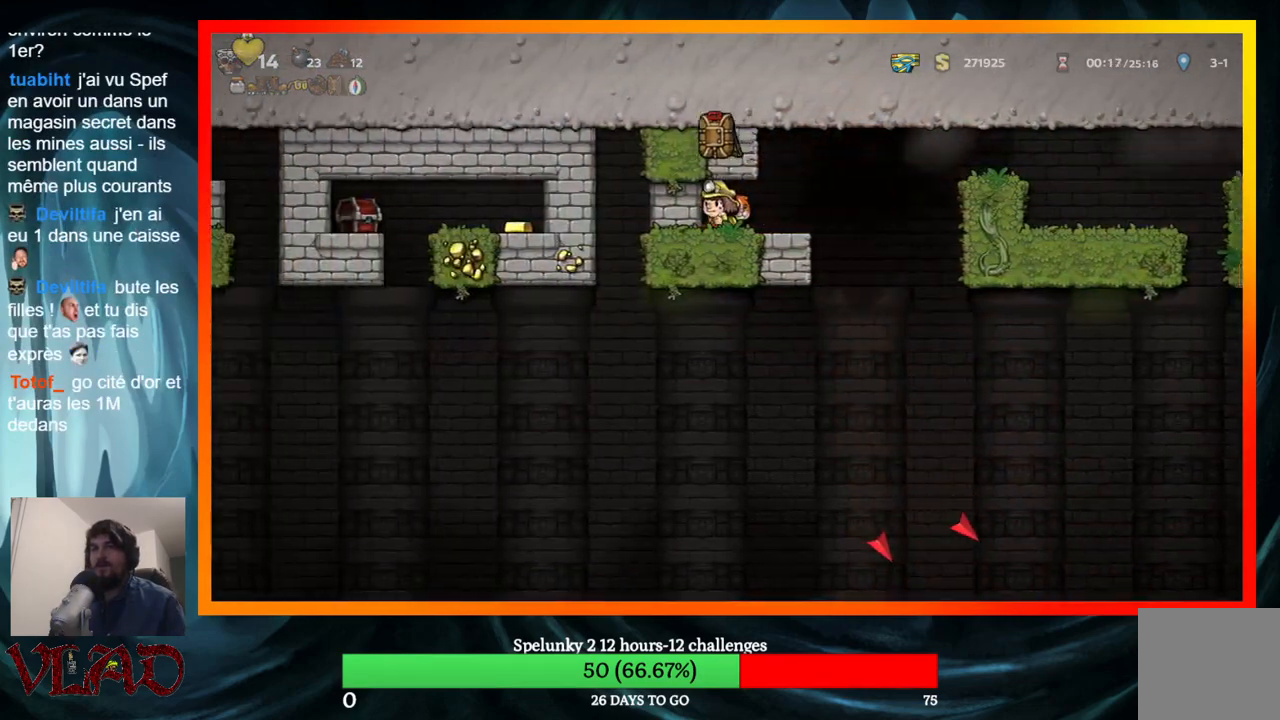
{"buttons": ["DPAD_LEFT"], "events": [[50, "DPAD_LEFT", "up"], [233, "DPAD_RIGHT", "down"], [383, "DPAD_RIGHT", "up"], [450, "DPAD_LEFT", "down"]]}
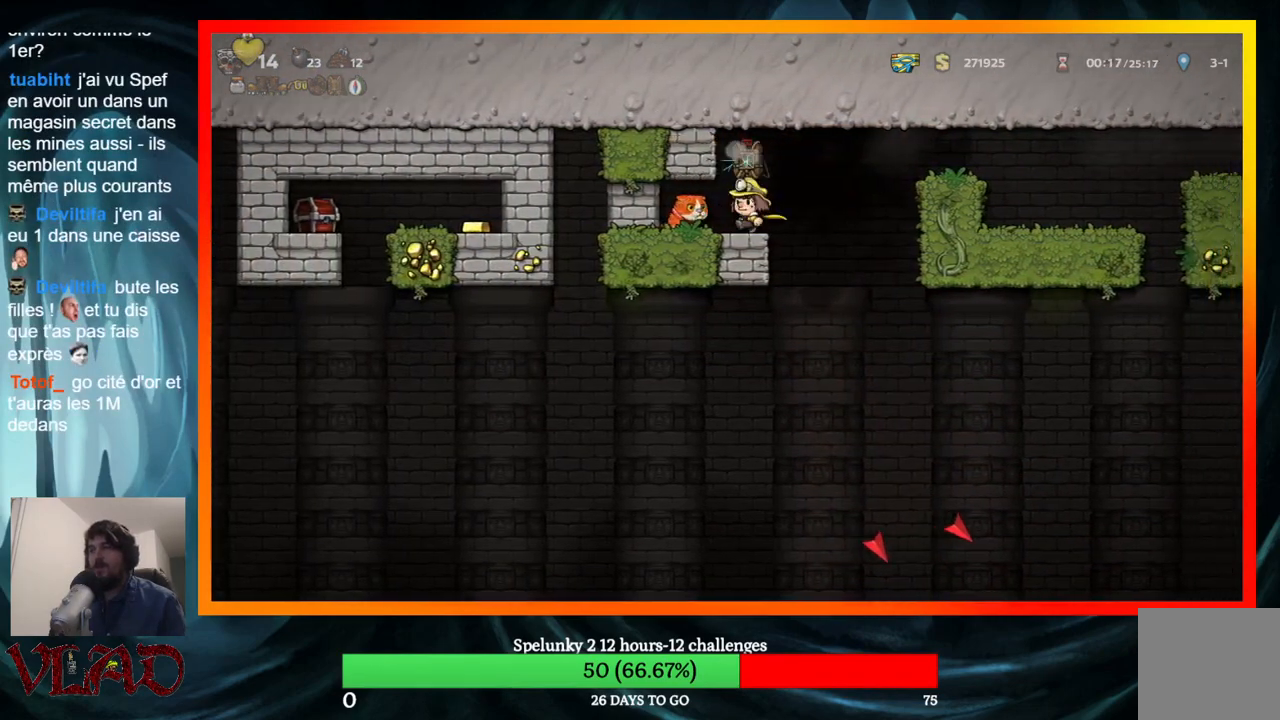
{"buttons": ["DPAD_DOWN"], "events": [[133, "DPAD_DOWN", "down"], [150, "DPAD_LEFT", "up"]]}
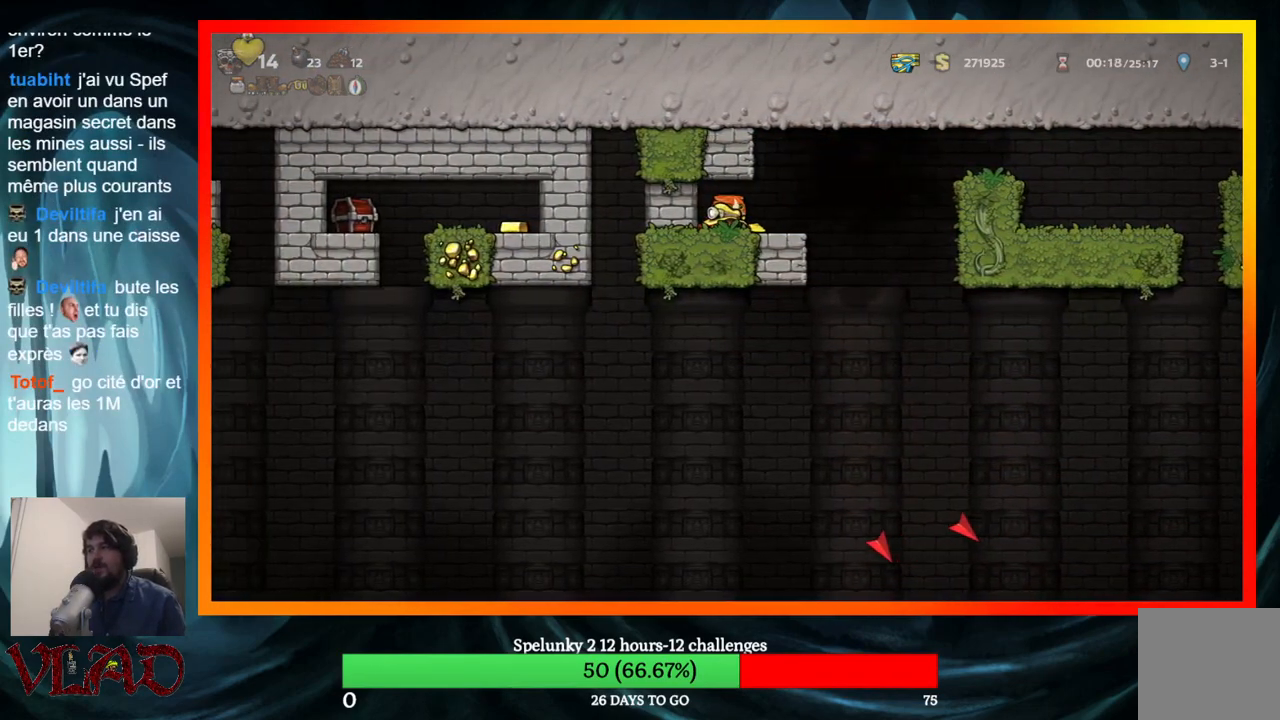
{"buttons": ["DPAD_DOWN"], "events": []}
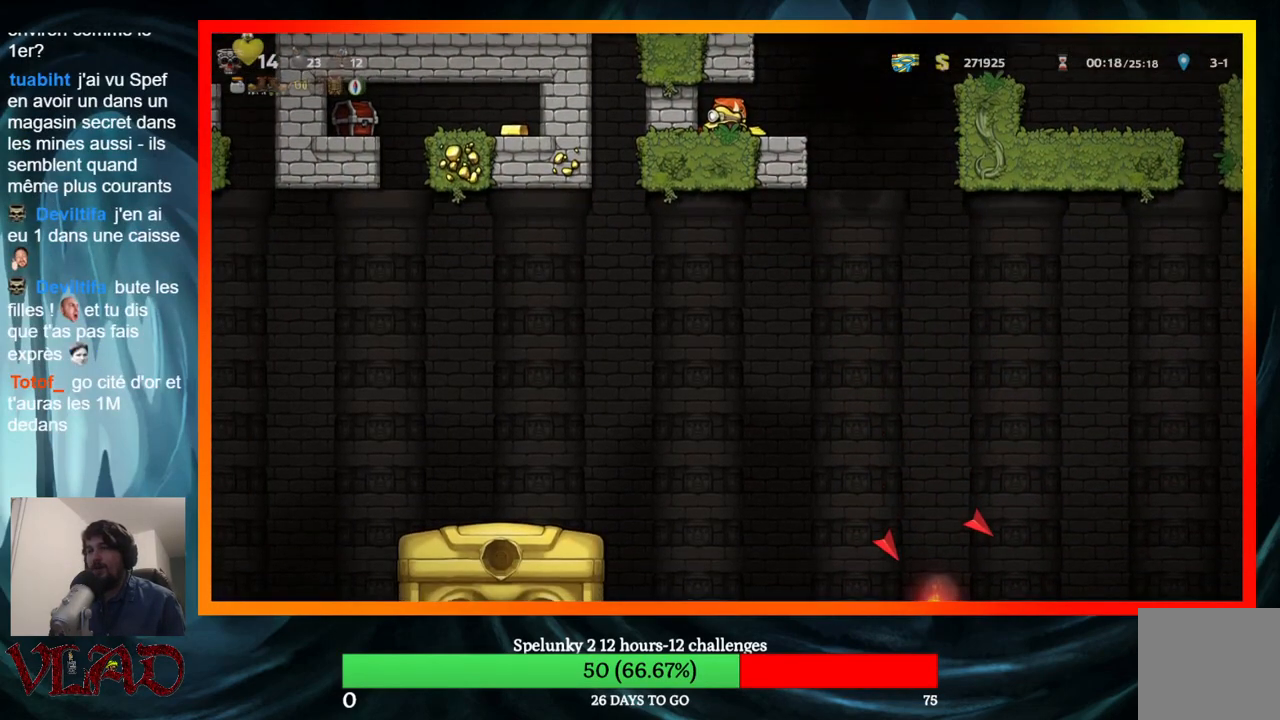
{"buttons": ["DPAD_DOWN"], "events": []}
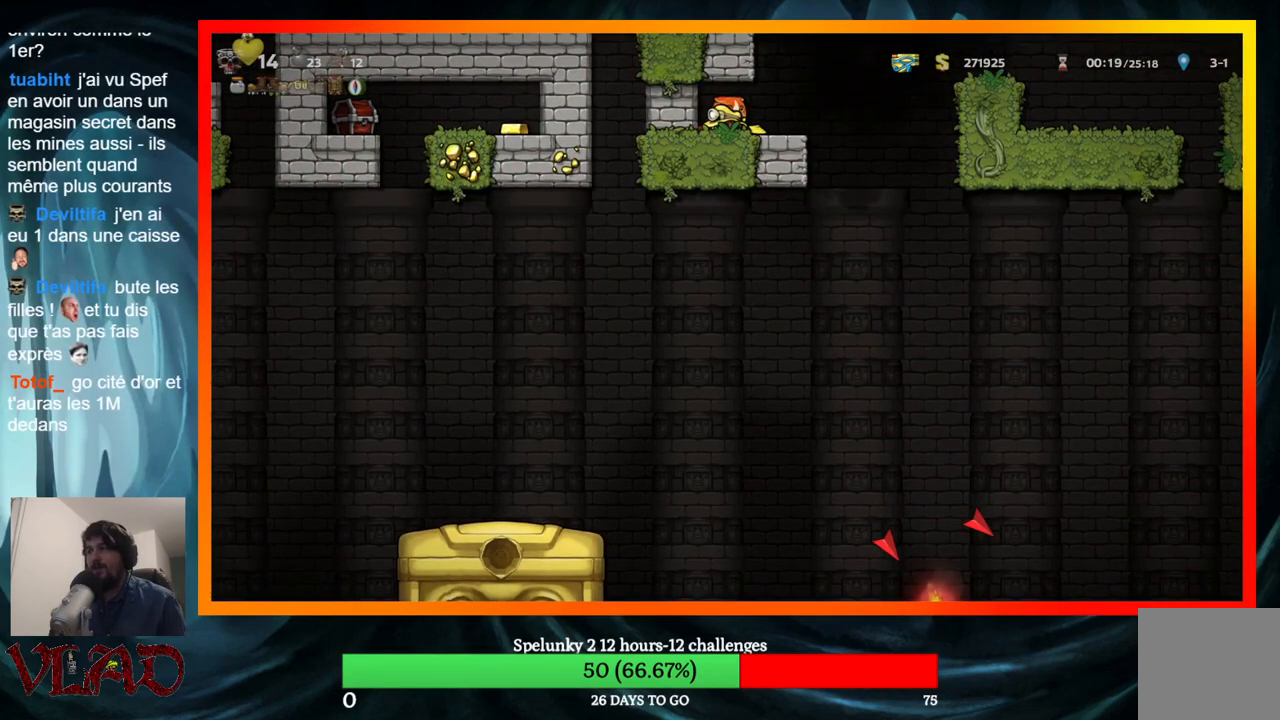
{"buttons": [], "events": [[83, "DPAD_DOWN", "up"]]}
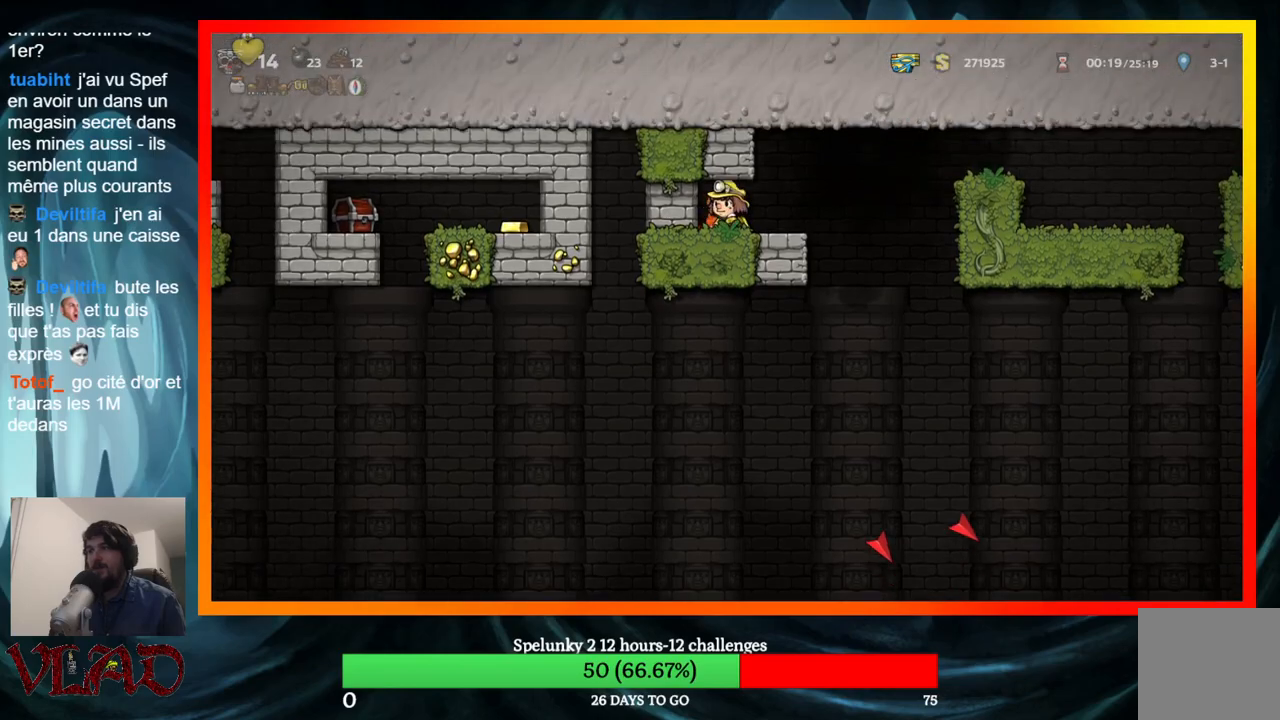
{"buttons": ["DPAD_RIGHT"], "events": [[283, "DPAD_RIGHT", "down"]]}
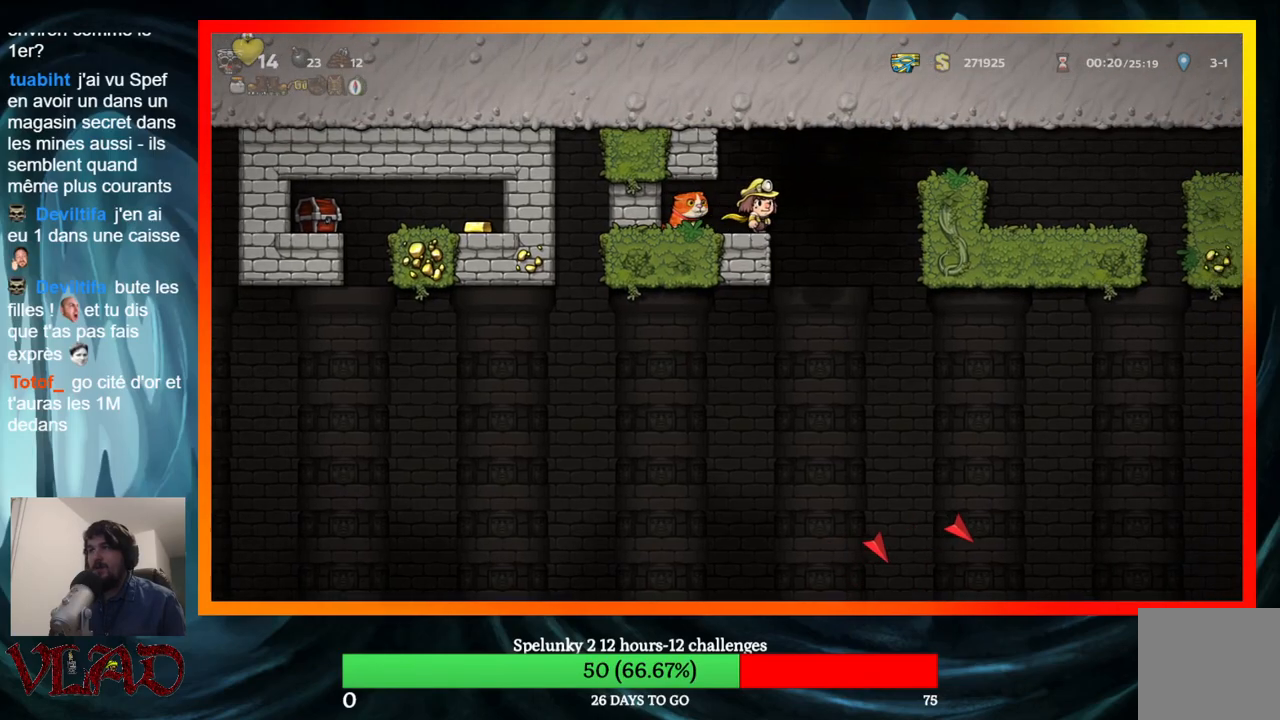
{"buttons": ["A"], "events": [[133, "DPAD_RIGHT", "up"], [400, "A", "down"]]}
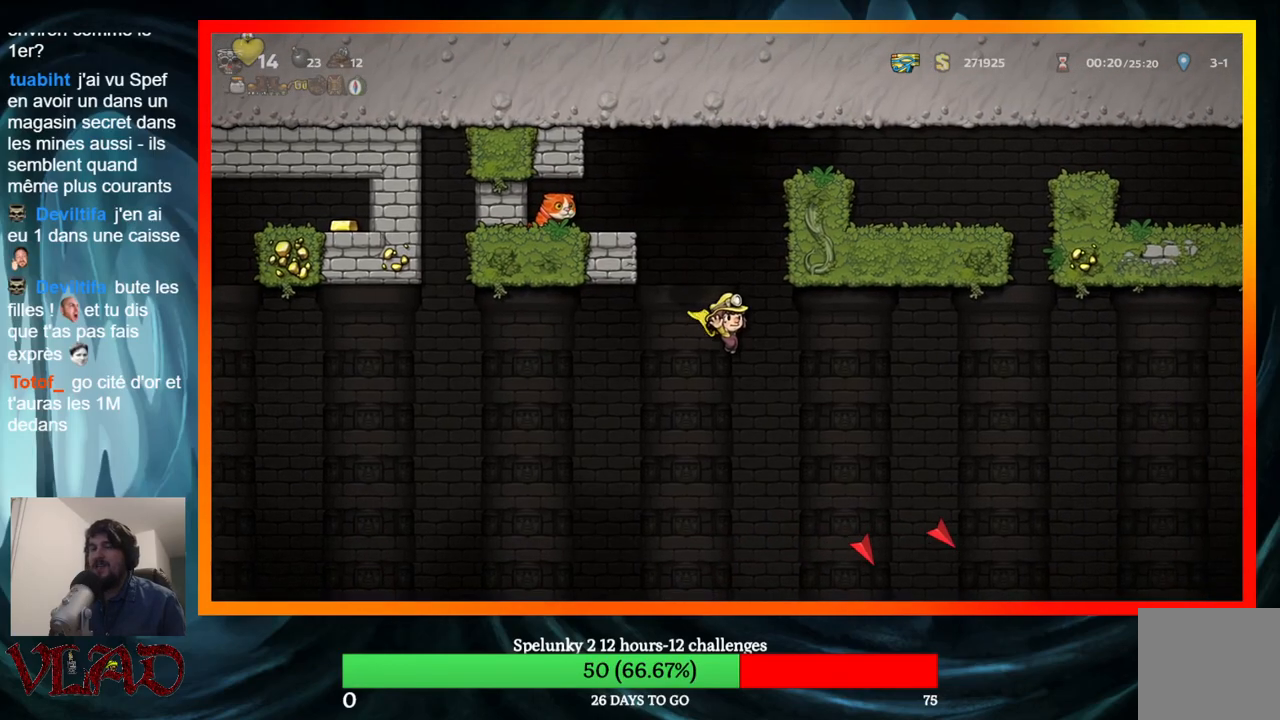
{"buttons": ["A", "DPAD_RIGHT"], "events": [[50, "DPAD_LEFT", "down"], [317, "DPAD_LEFT", "up"], [500, "DPAD_RIGHT", "down"]]}
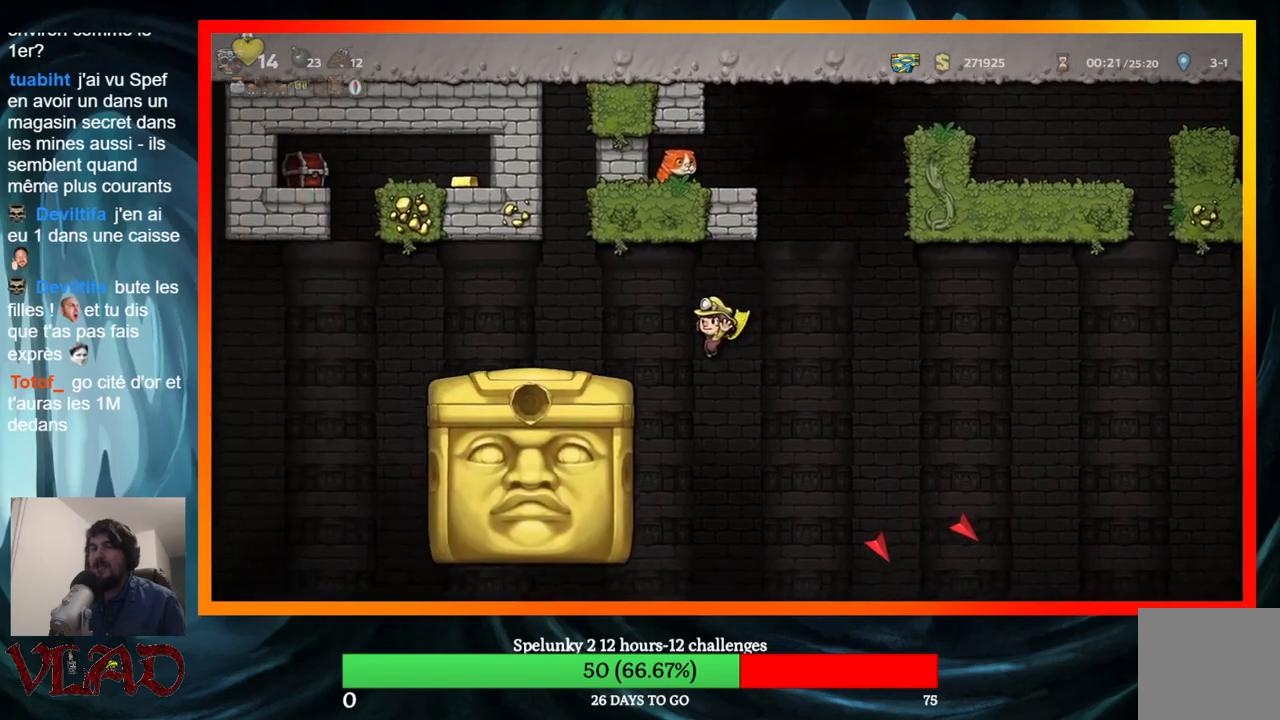
{"buttons": ["DPAD_LEFT"], "events": [[283, "DPAD_RIGHT", "up"], [483, "DPAD_LEFT", "down"], [500, "A", "up"]]}